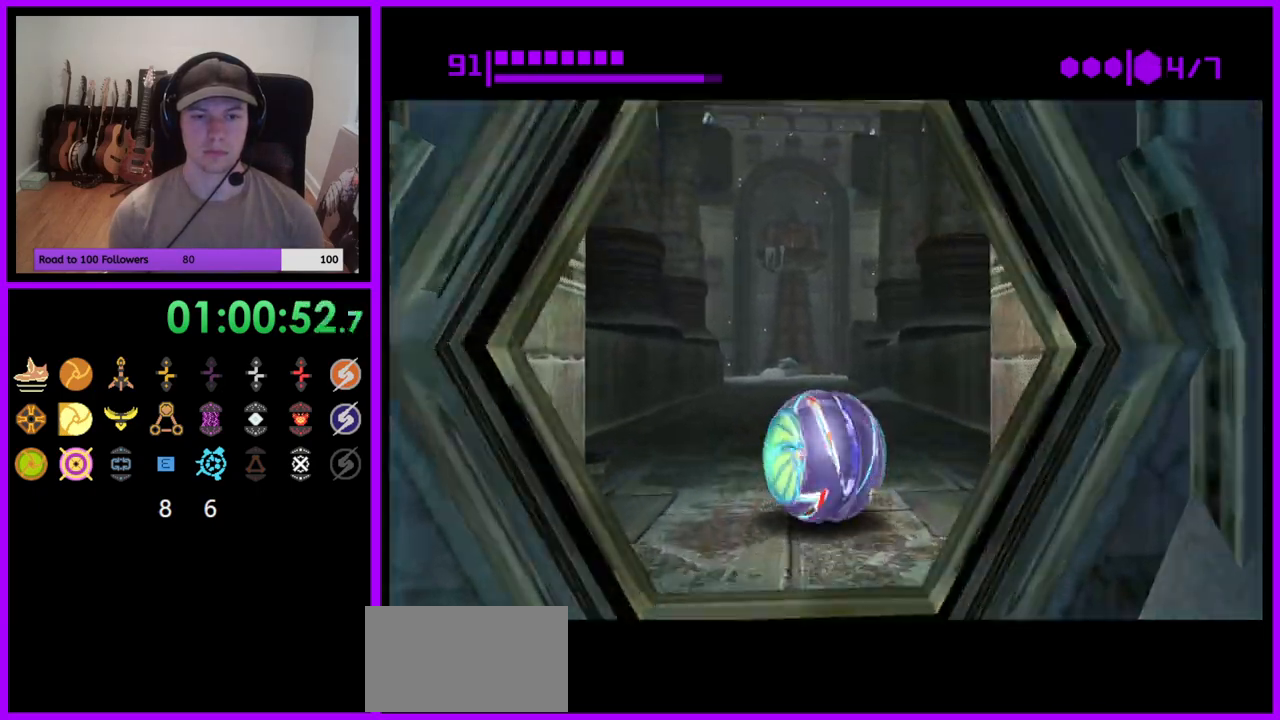
Gameplay with a controller (Nintendo layout); each line is a JSON object with the inputs held at the frame after it. "events" lists button and stick changes between this image and that frame as [ms after this image, input, new state], when the widget could be followed in between. Not read: L3 R3 START Z.
{"buttons": [], "left_stick": "up", "right_stick": "center", "events": [[83, "B", "up"]]}
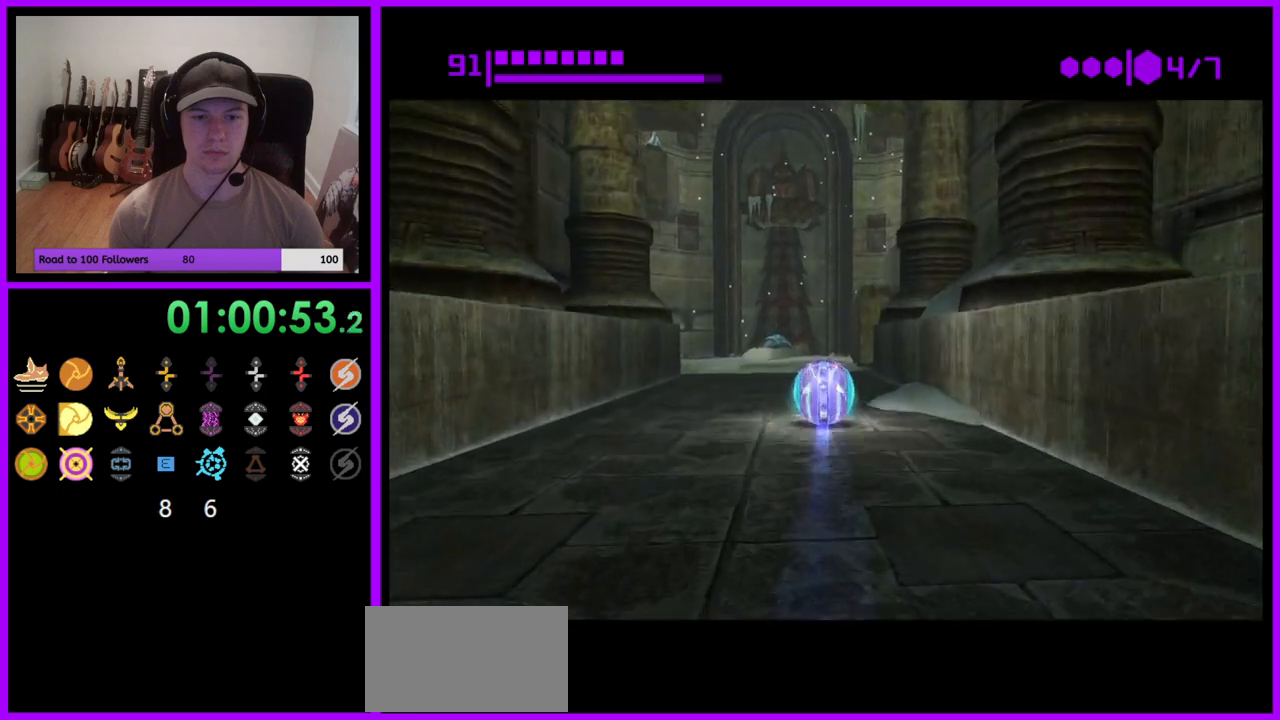
{"buttons": [], "left_stick": "up", "right_stick": "center", "events": [[100, "X", "down"], [200, "X", "up"]]}
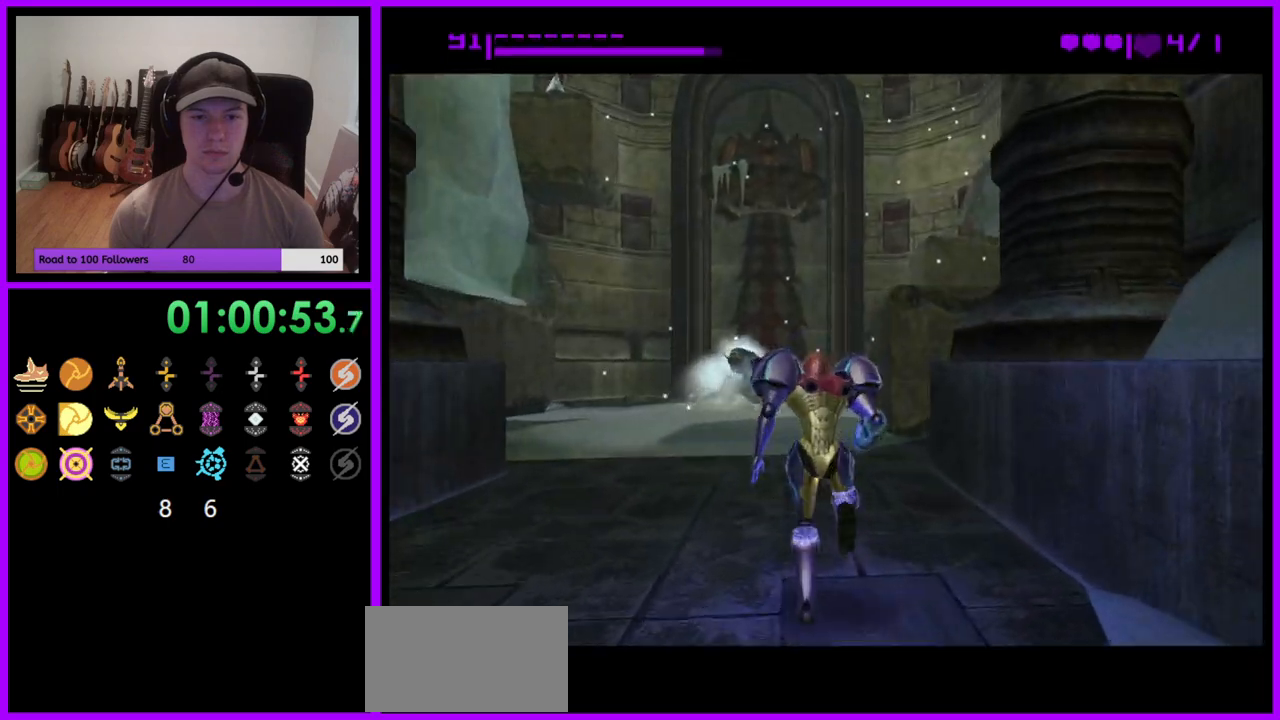
{"buttons": [], "left_stick": "up", "right_stick": "center", "events": []}
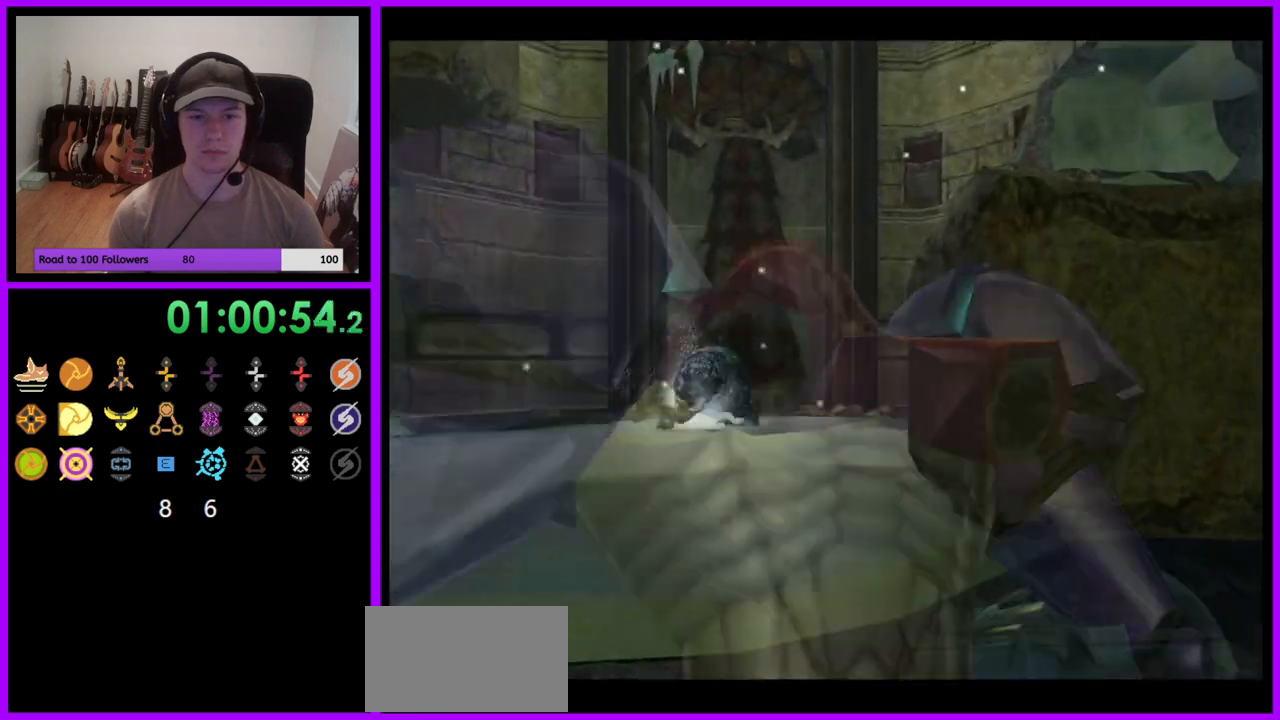
{"buttons": ["L1"], "left_stick": "up-right", "right_stick": "center", "events": [[83, "left_stick", "up-right"], [200, "L1", "down"], [250, "B", "down"], [333, "B", "up"]]}
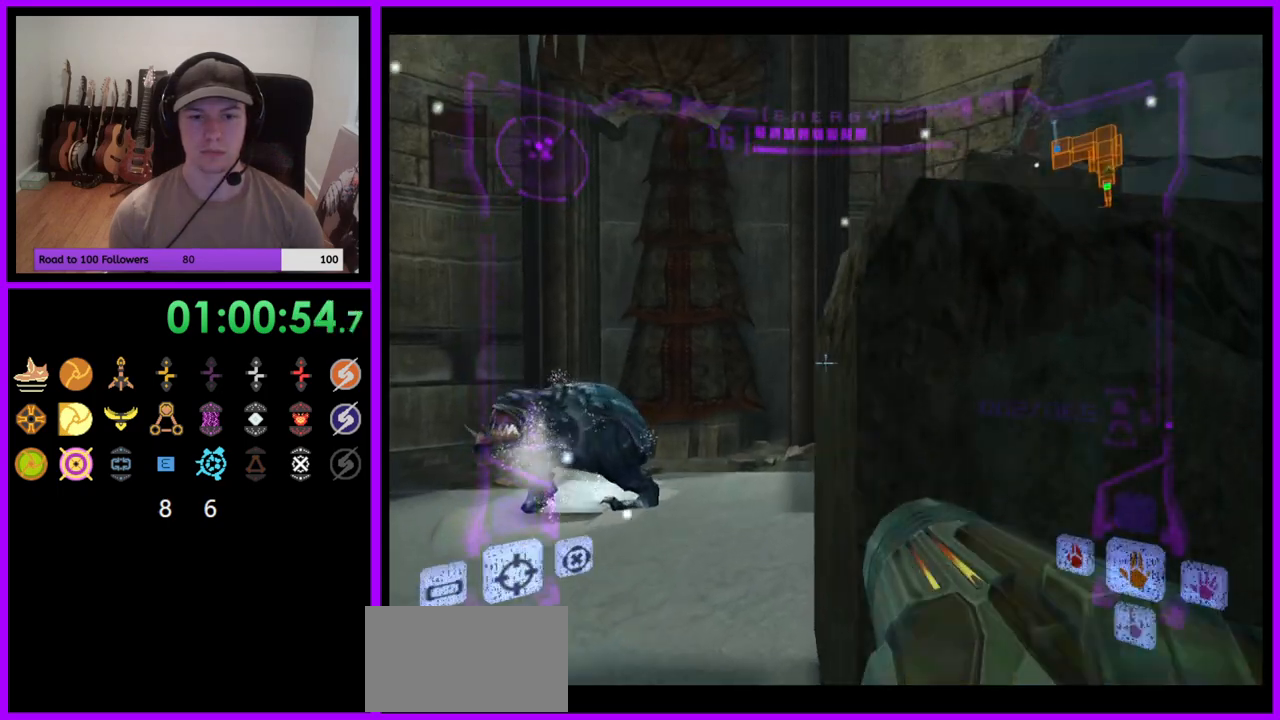
{"buttons": ["A", "L1"], "left_stick": "right", "right_stick": "center", "events": [[117, "B", "down"], [167, "B", "up"], [350, "left_stick", "right"], [367, "right_stick", "left"], [467, "A", "down"], [500, "right_stick", "center"]]}
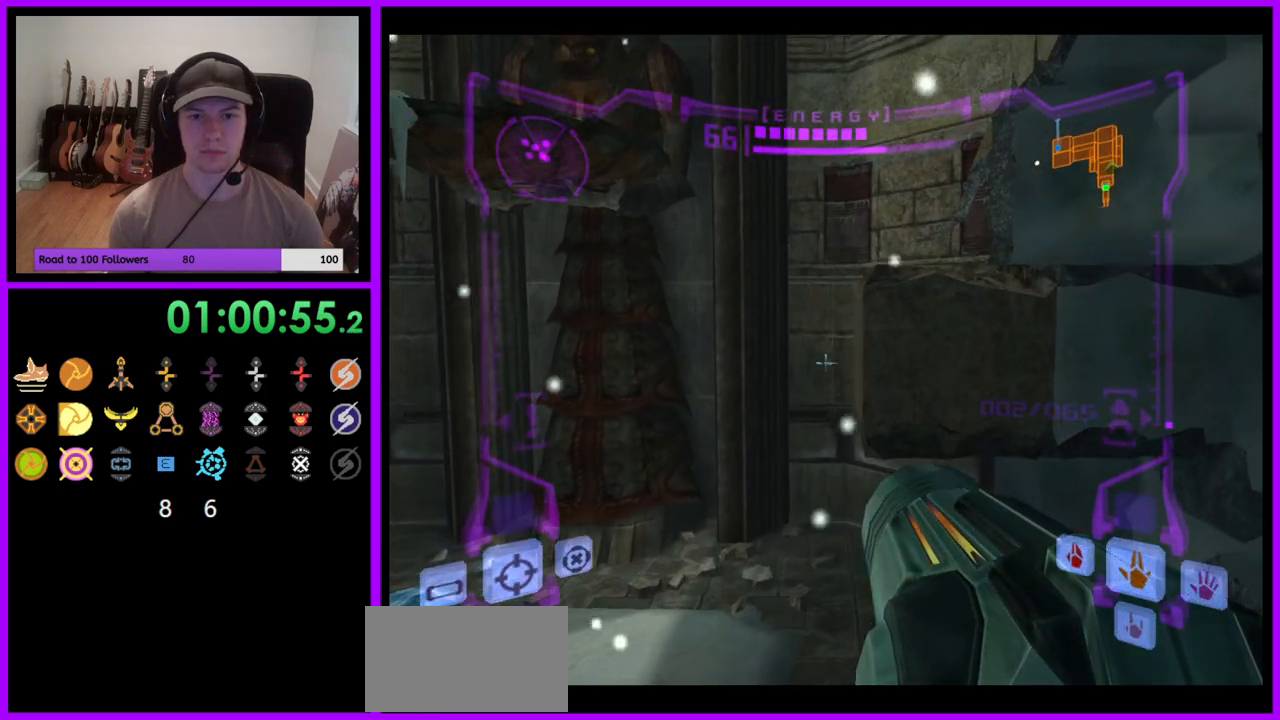
{"buttons": ["L1"], "left_stick": "up-right", "right_stick": "center", "events": [[83, "left_stick", "up-right"], [150, "A", "up"], [217, "A", "down"], [217, "left_stick", "right"], [317, "left_stick", "up-right"], [433, "A", "up"]]}
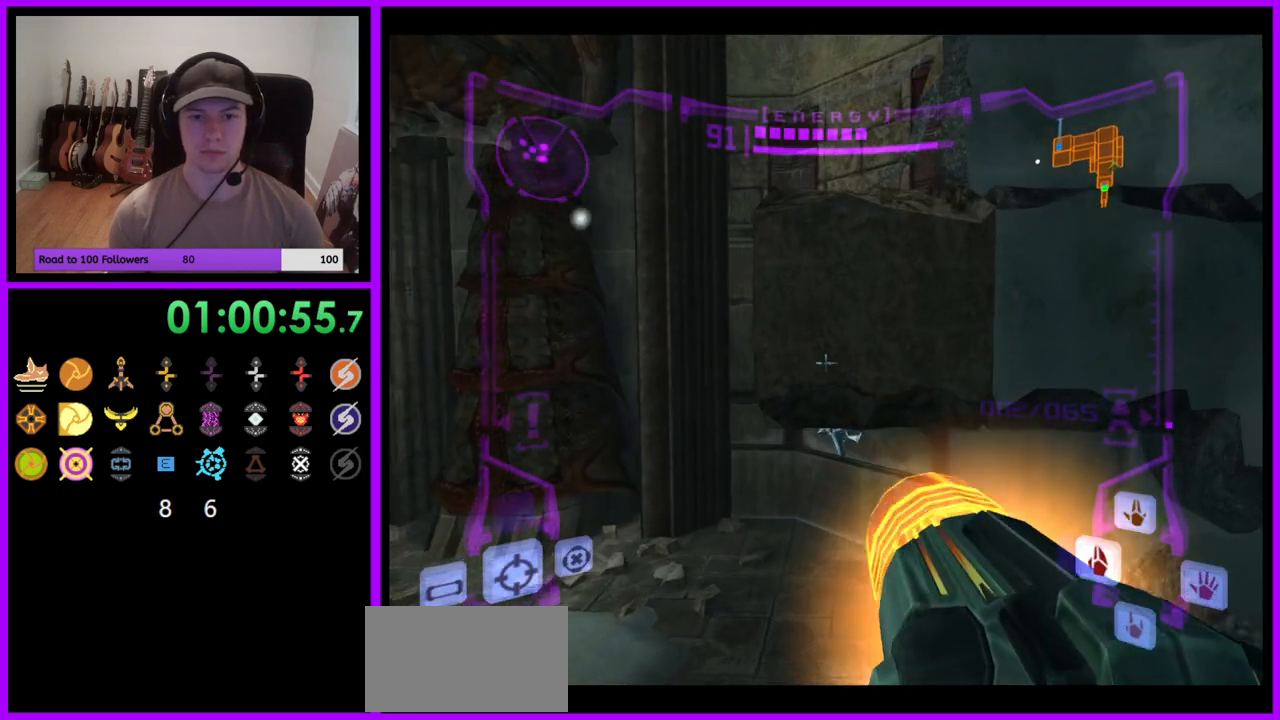
{"buttons": ["B"], "left_stick": "up", "right_stick": "center", "events": [[33, "left_stick", "up"], [100, "B", "down"], [150, "left_stick", "up-right"], [183, "B", "up"], [333, "left_stick", "up"], [450, "L1", "up"], [467, "B", "down"]]}
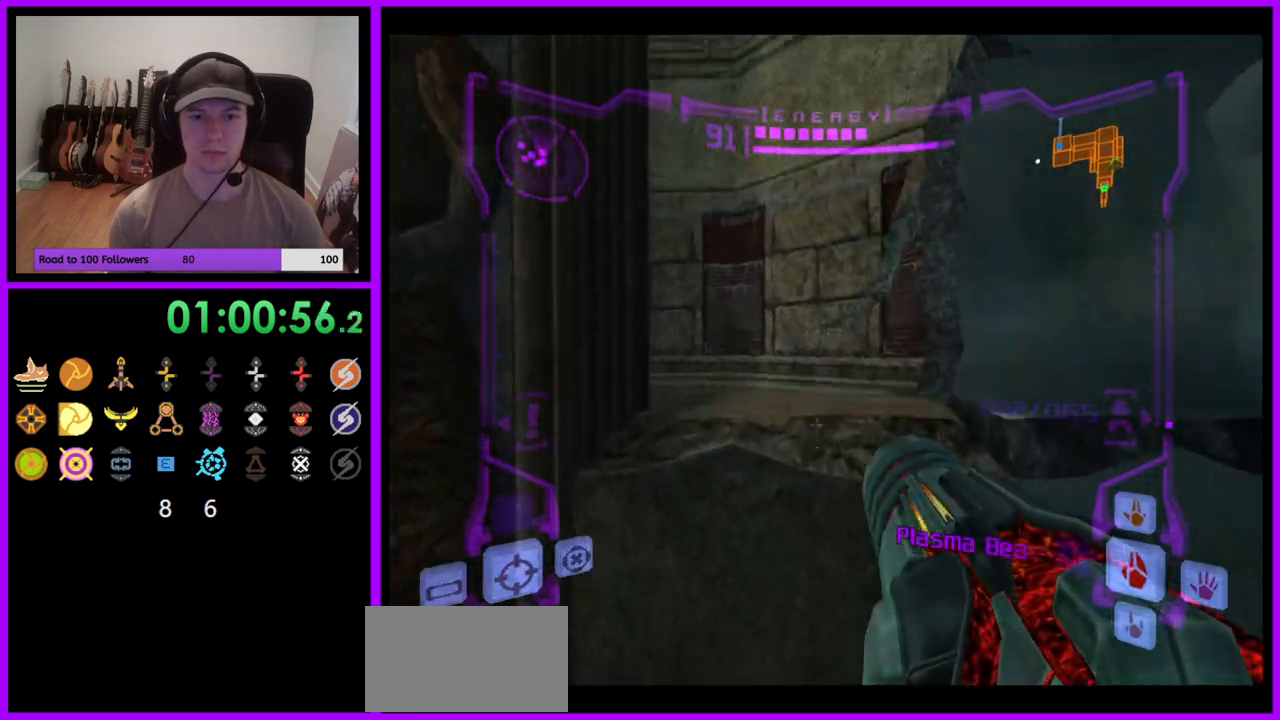
{"buttons": [], "left_stick": "left", "right_stick": "center", "events": [[83, "B", "up"], [133, "left_stick", "left"]]}
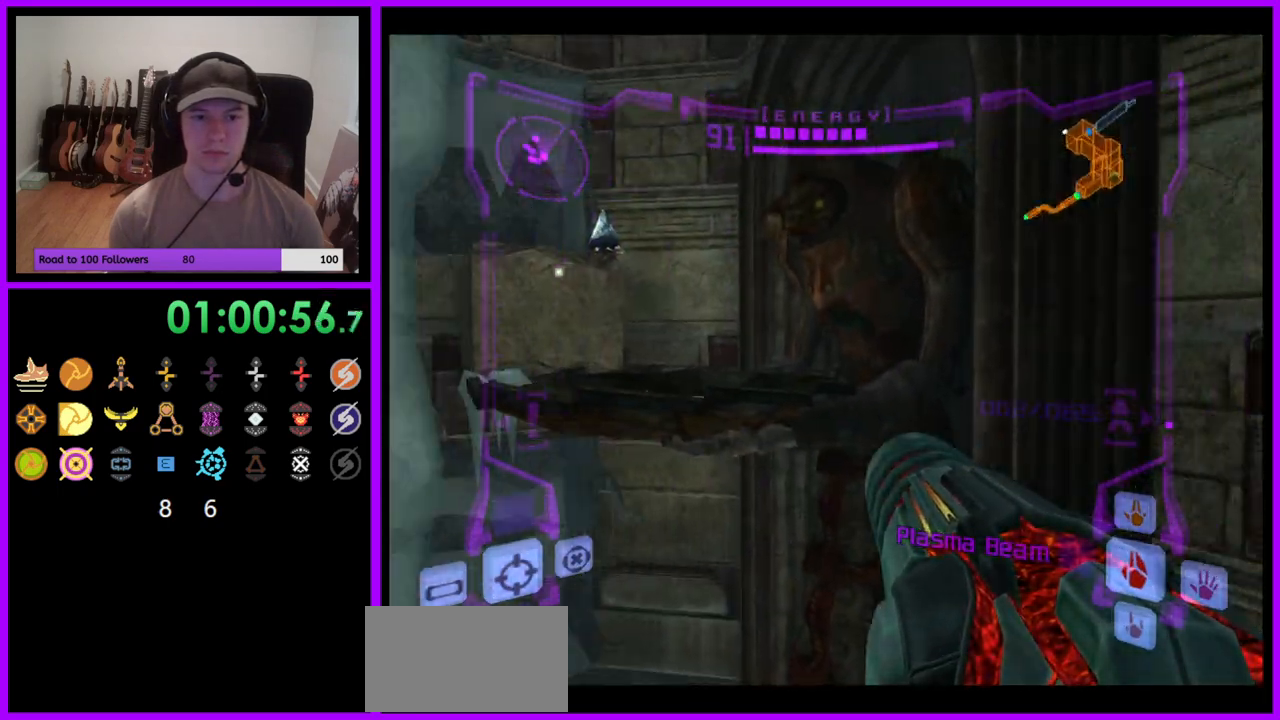
{"buttons": ["B", "L1"], "left_stick": "up", "right_stick": "center", "events": [[200, "left_stick", "right"], [233, "L1", "down"], [350, "left_stick", "center"], [433, "left_stick", "up"], [467, "B", "down"]]}
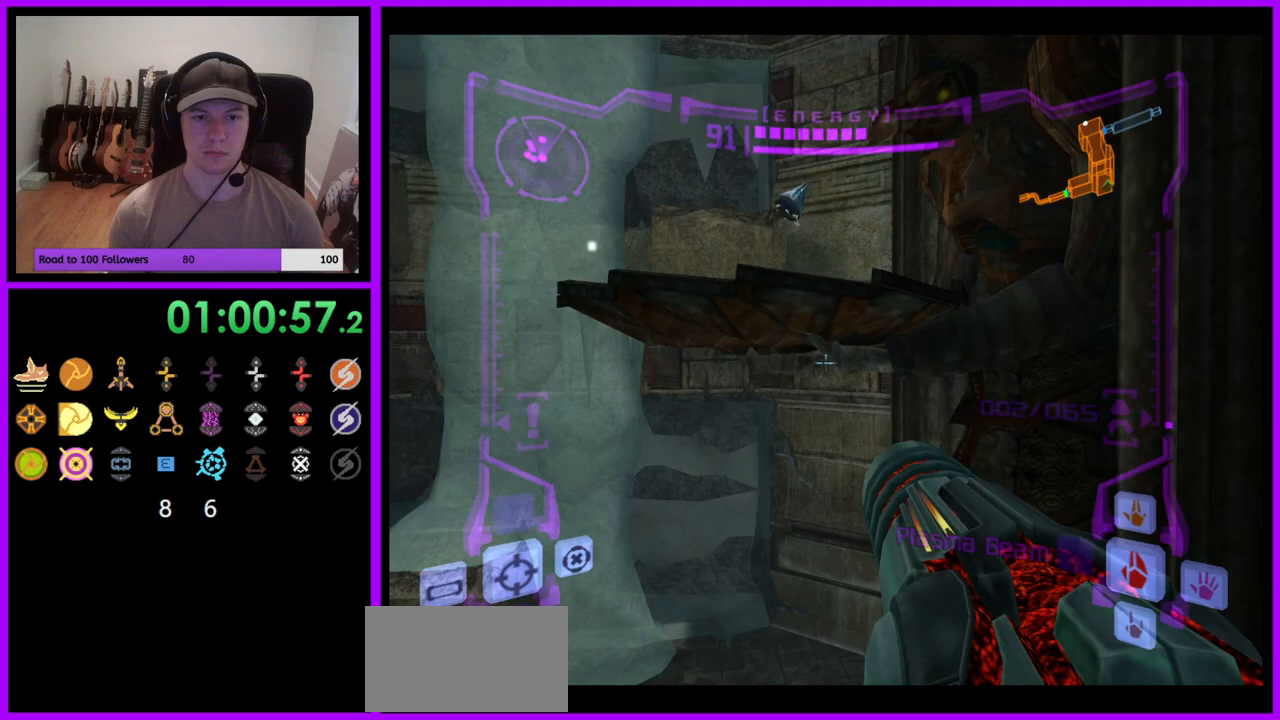
{"buttons": ["L1"], "left_stick": "up", "right_stick": "center", "events": [[83, "B", "up"], [283, "B", "down"], [367, "B", "up"]]}
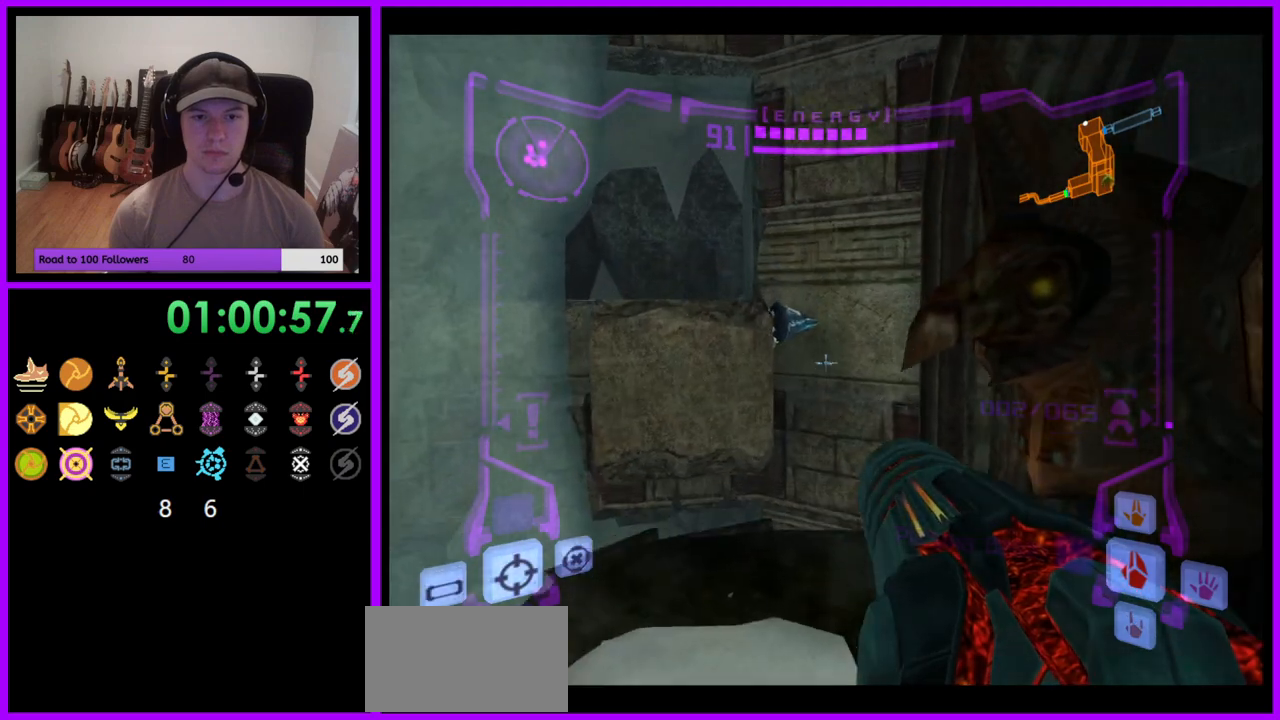
{"buttons": ["L1"], "left_stick": "center", "right_stick": "center", "events": [[133, "left_stick", "up-right"], [233, "left_stick", "up"], [400, "left_stick", "center"]]}
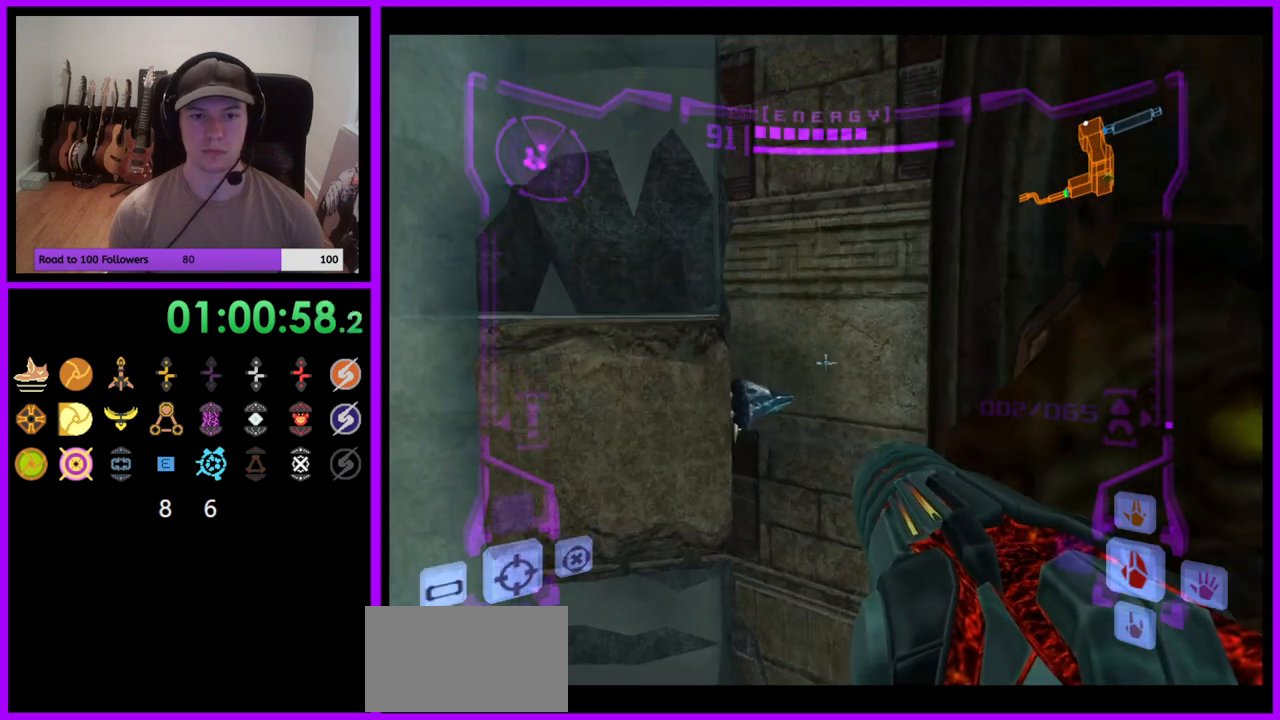
{"buttons": ["L1"], "left_stick": "center", "right_stick": "center", "events": [[283, "B", "down"], [400, "B", "up"]]}
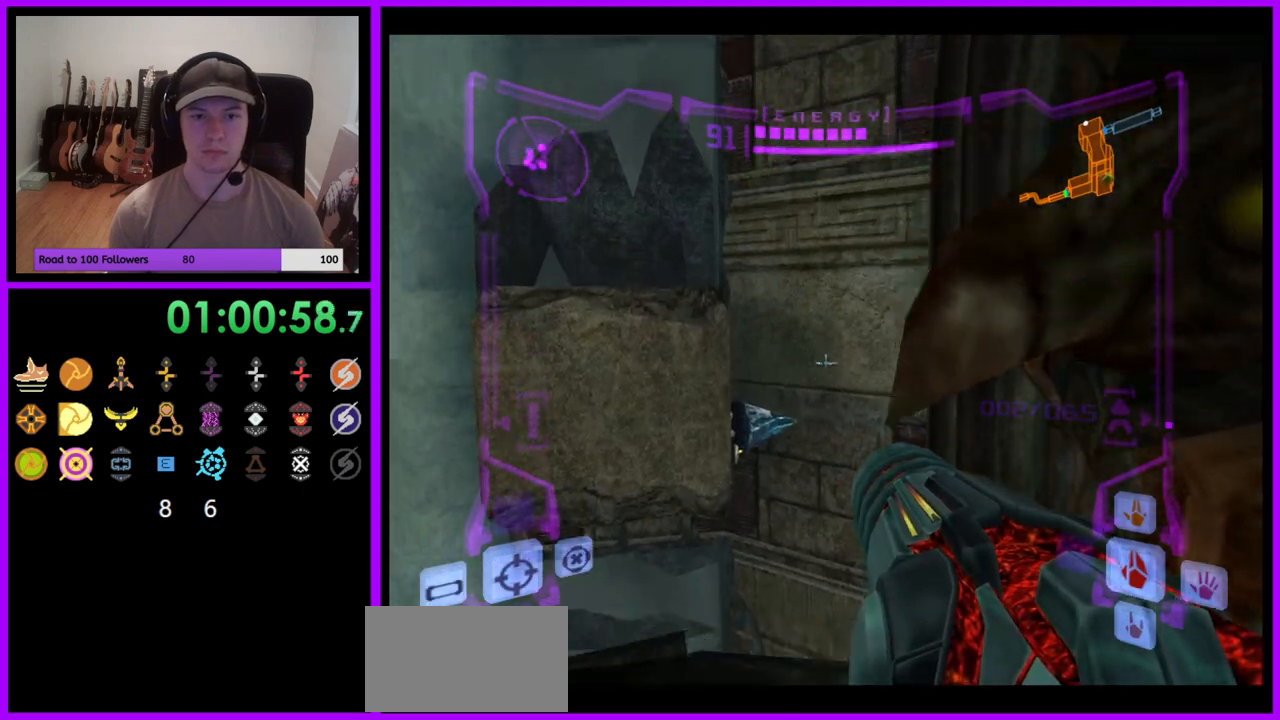
{"buttons": ["L1"], "left_stick": "up-right", "right_stick": "center", "events": [[33, "left_stick", "right"], [200, "B", "down"], [267, "left_stick", "up-right"], [300, "B", "up"]]}
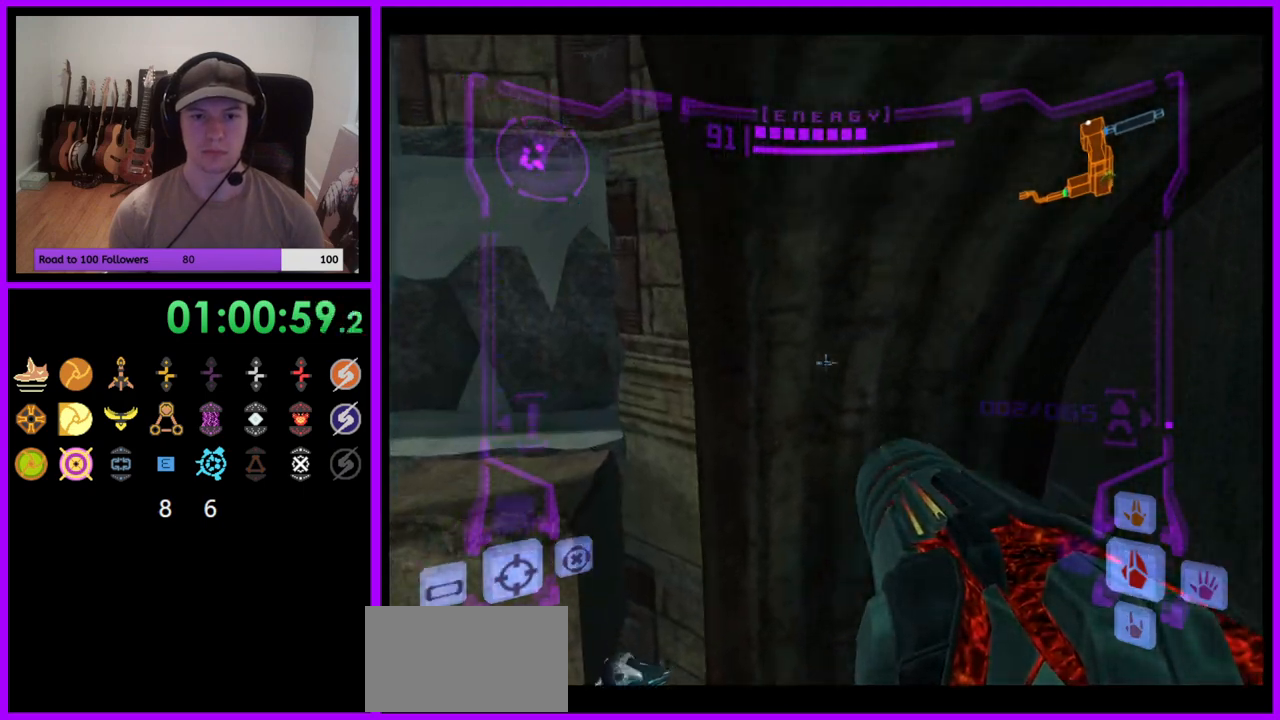
{"buttons": ["B", "L1"], "left_stick": "left", "right_stick": "center", "events": [[250, "left_stick", "center"], [450, "left_stick", "left"], [483, "B", "down"]]}
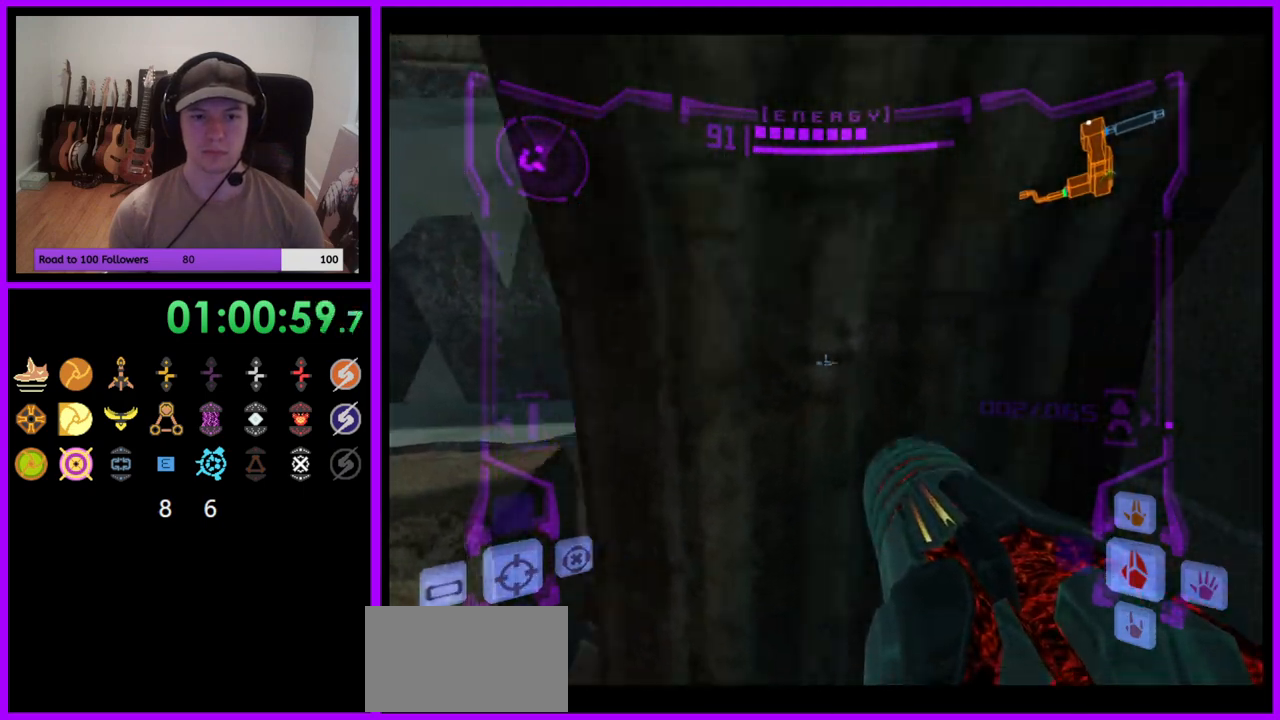
{"buttons": ["L1"], "left_stick": "right", "right_stick": "center", "events": [[67, "B", "up"], [317, "left_stick", "center"], [400, "B", "down"], [400, "left_stick", "right"], [500, "B", "up"]]}
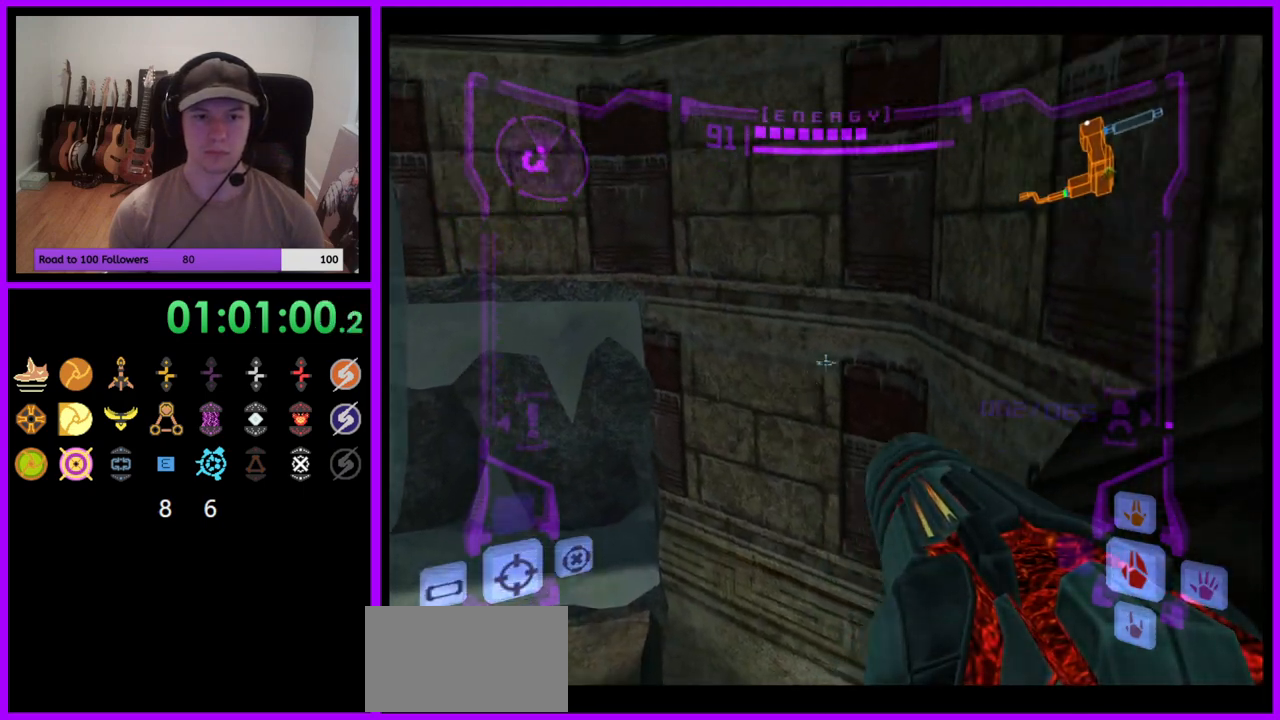
{"buttons": [], "left_stick": "left", "right_stick": "center", "events": [[317, "left_stick", "center"], [350, "L1", "up"], [450, "left_stick", "left"]]}
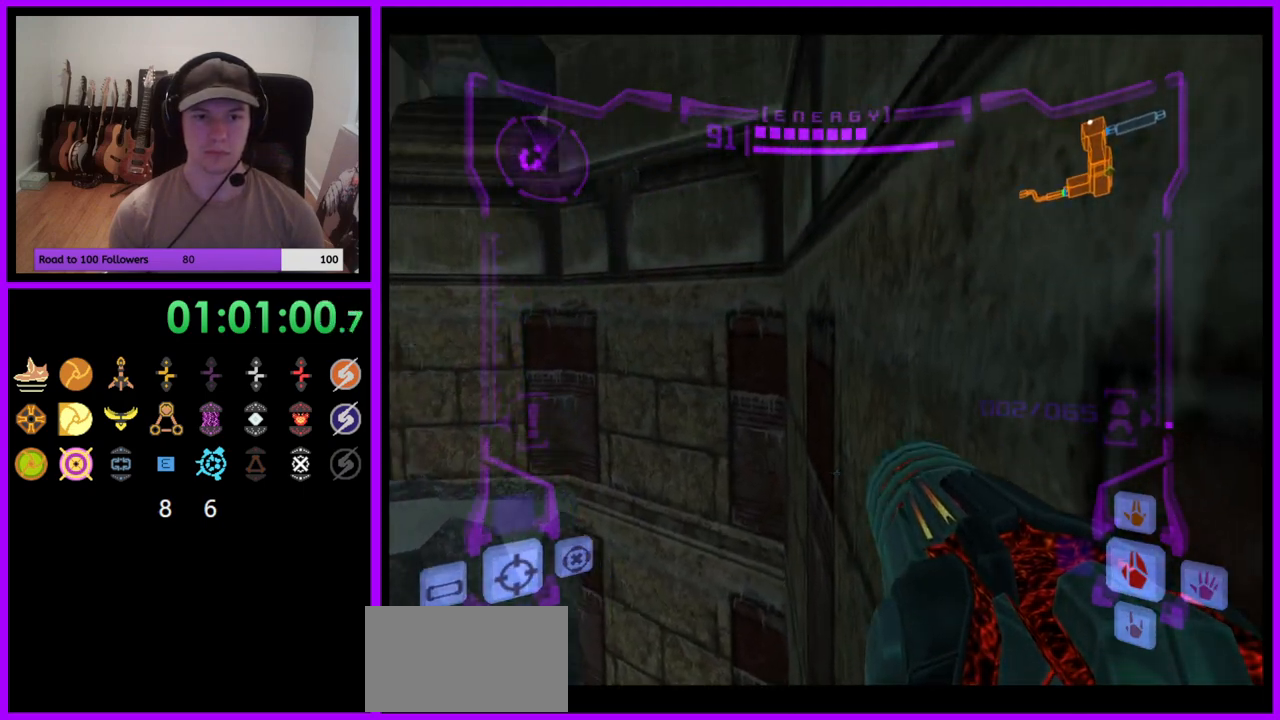
{"buttons": ["L1"], "left_stick": "up-left", "right_stick": "center", "events": [[200, "left_stick", "up-left"], [217, "L1", "down"], [267, "B", "down"], [350, "B", "up"]]}
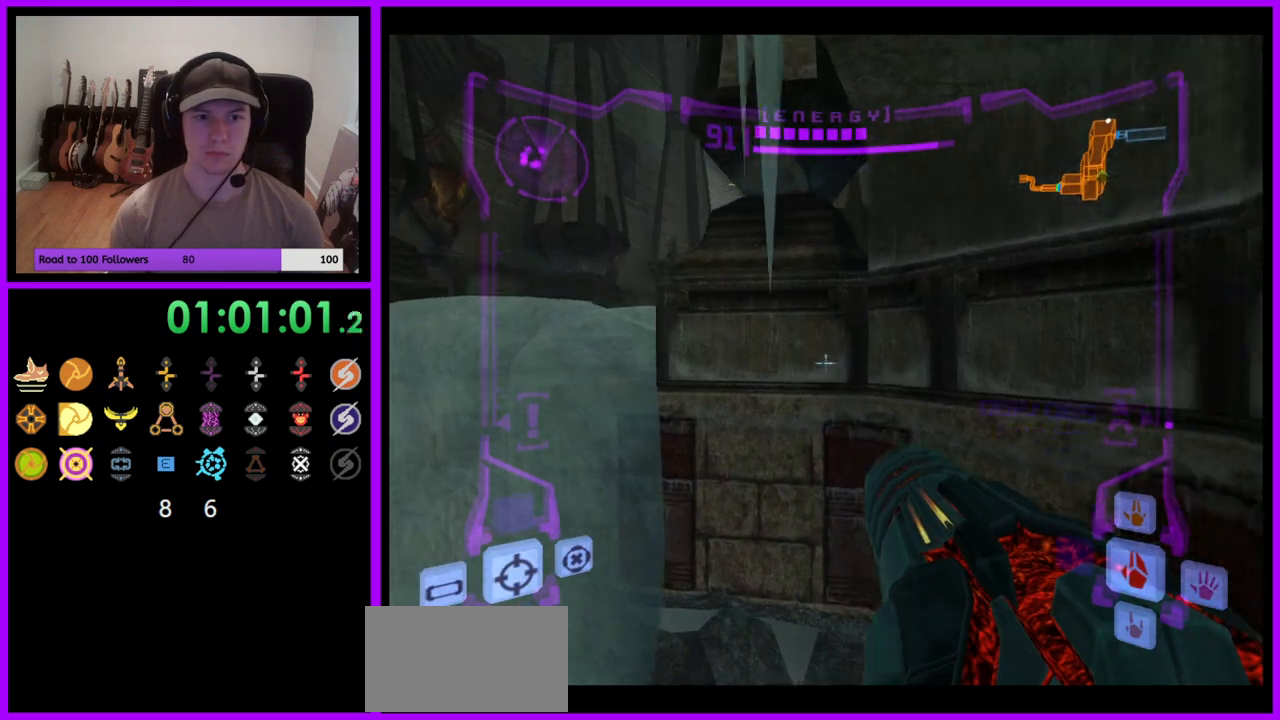
{"buttons": ["R1"], "left_stick": "up-right", "right_stick": "center", "events": [[83, "L1", "up"], [183, "left_stick", "up"], [217, "R1", "down"], [283, "left_stick", "up-right"]]}
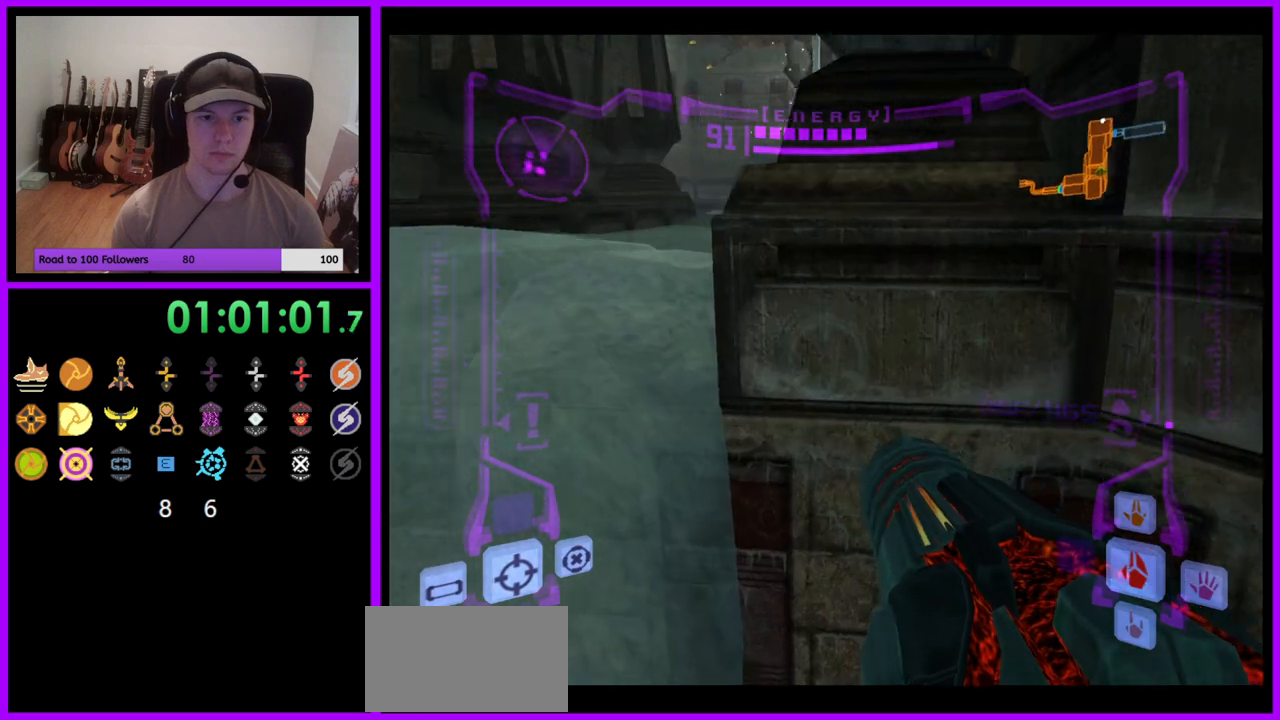
{"buttons": ["R1"], "left_stick": "down", "right_stick": "center", "events": [[33, "L1", "down"], [67, "B", "down"], [117, "B", "up"], [200, "L1", "up"], [300, "left_stick", "center"], [350, "left_stick", "down"]]}
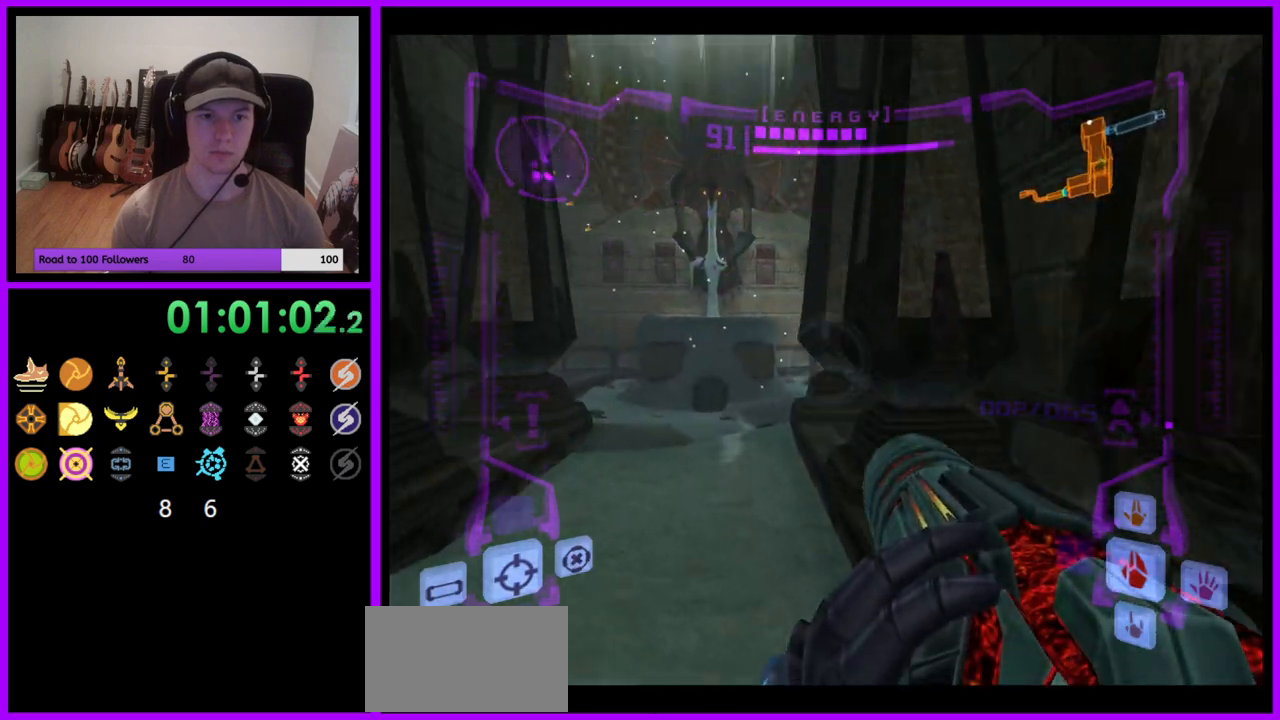
{"buttons": ["R1"], "left_stick": "down", "right_stick": "center", "events": [[17, "left_stick", "down-left"], [350, "A", "down"], [350, "left_stick", "down"], [417, "A", "up"]]}
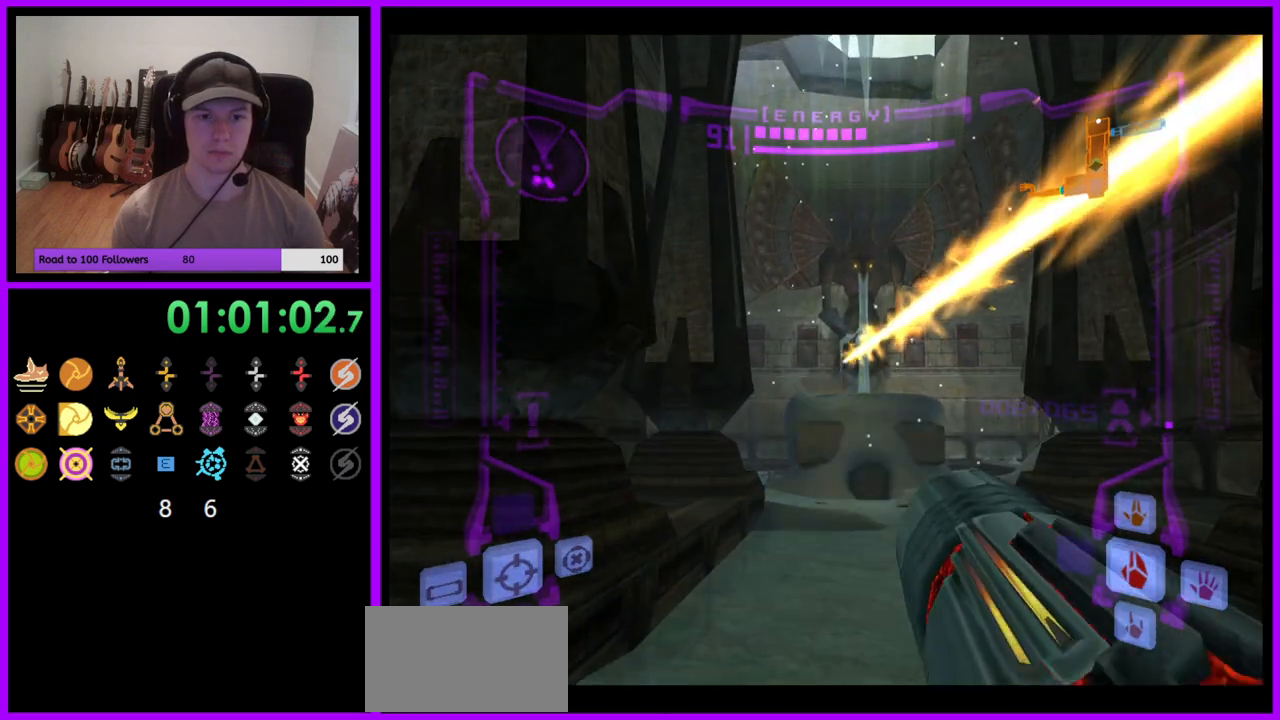
{"buttons": ["L1"], "left_stick": "up", "right_stick": "center", "events": [[83, "left_stick", "center"], [300, "L1", "down"], [300, "R1", "up"], [317, "left_stick", "up"]]}
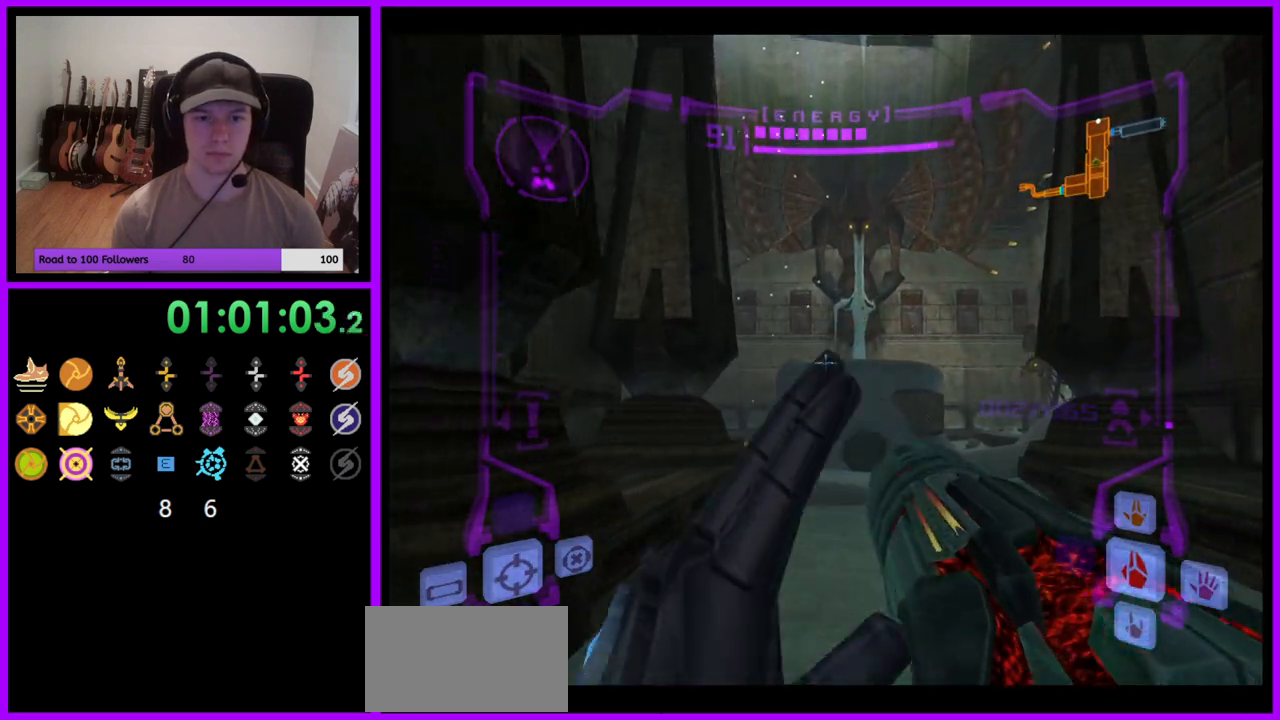
{"buttons": ["L1"], "left_stick": "up-right", "right_stick": "center", "events": [[17, "left_stick", "up-right"], [150, "B", "down"], [233, "B", "up"]]}
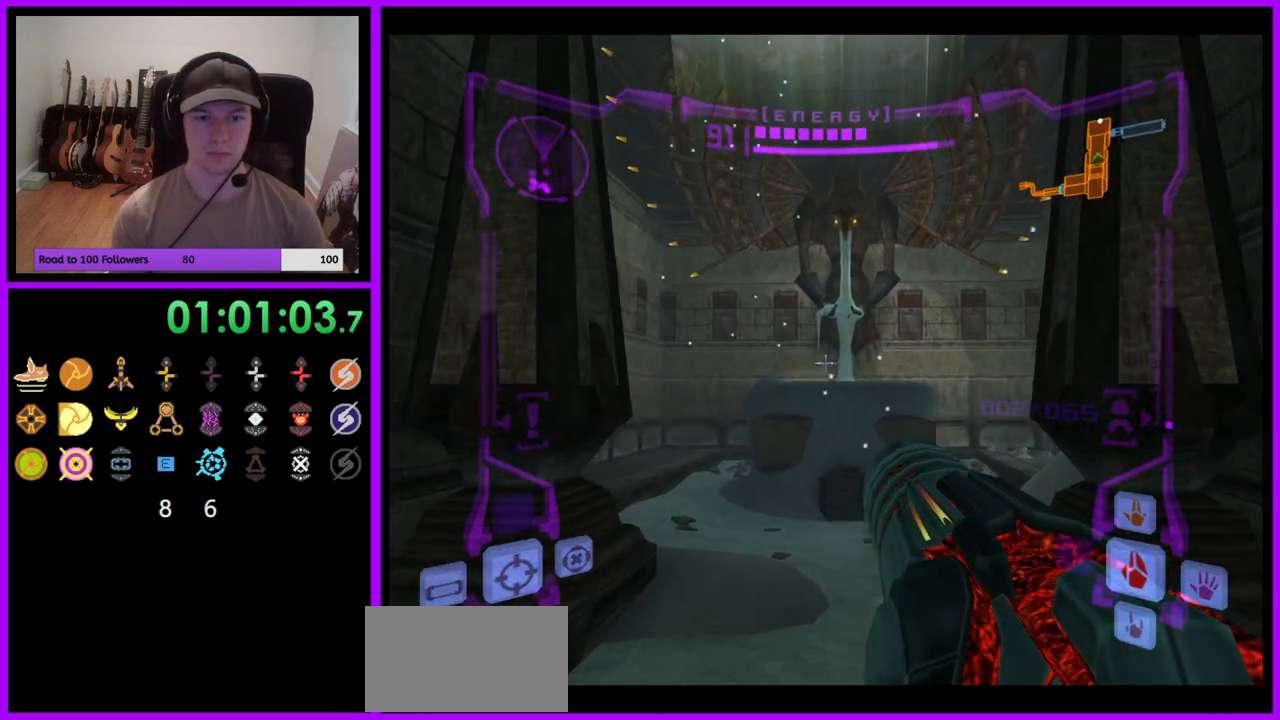
{"buttons": ["L1"], "left_stick": "up-right", "right_stick": "center", "events": [[250, "left_stick", "right"], [350, "A", "down"], [400, "left_stick", "up-right"], [417, "A", "up"]]}
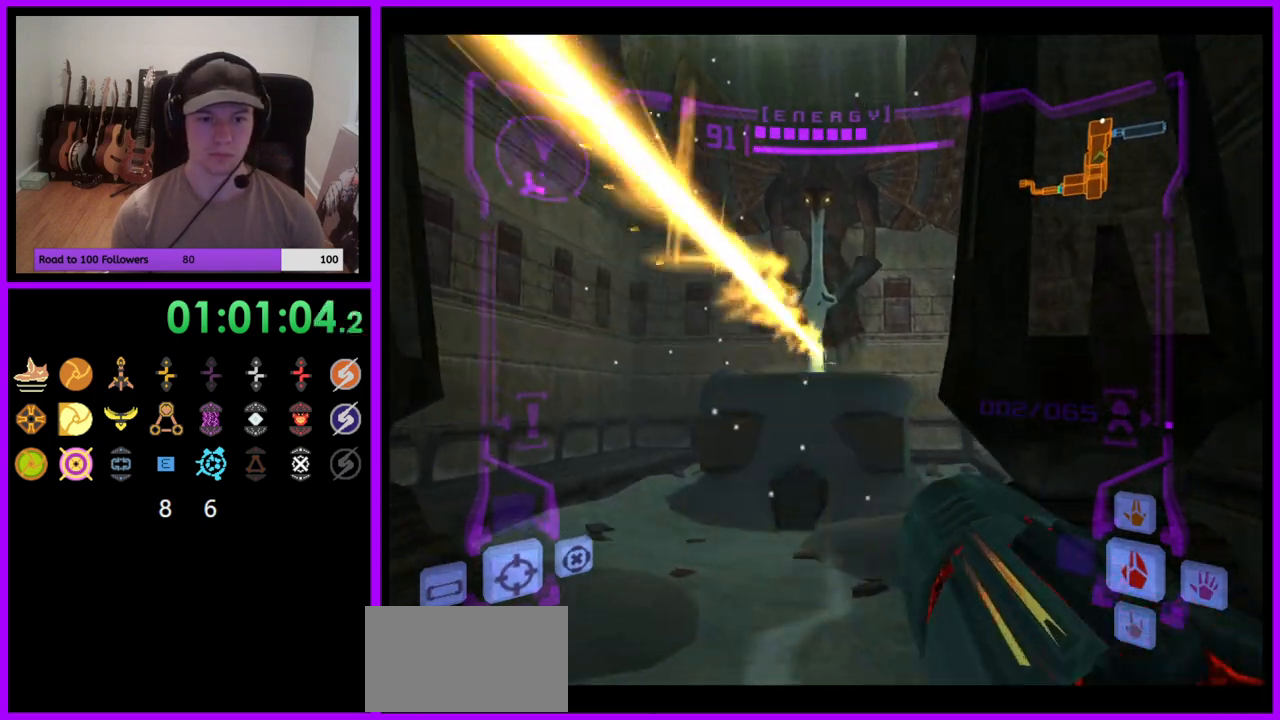
{"buttons": [], "left_stick": "right", "right_stick": "center", "events": [[183, "left_stick", "right"], [233, "L1", "up"]]}
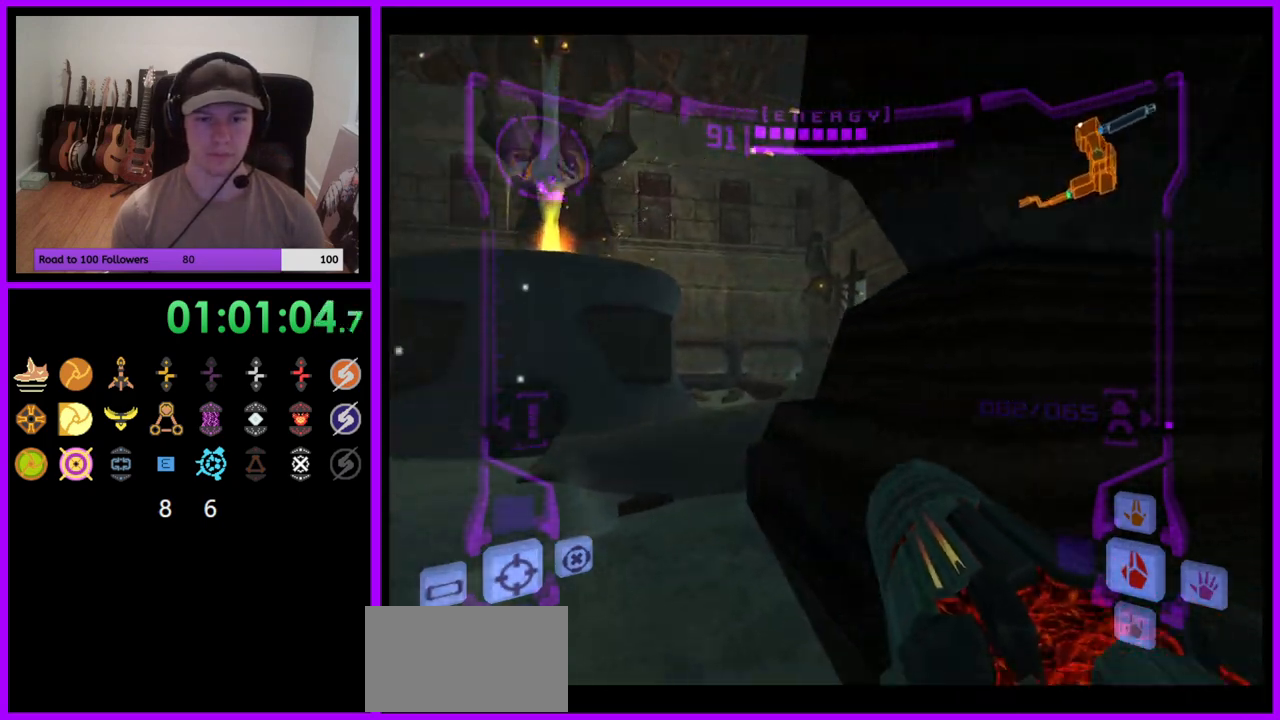
{"buttons": [], "left_stick": "right", "right_stick": "center", "events": [[333, "B", "down"], [417, "B", "up"]]}
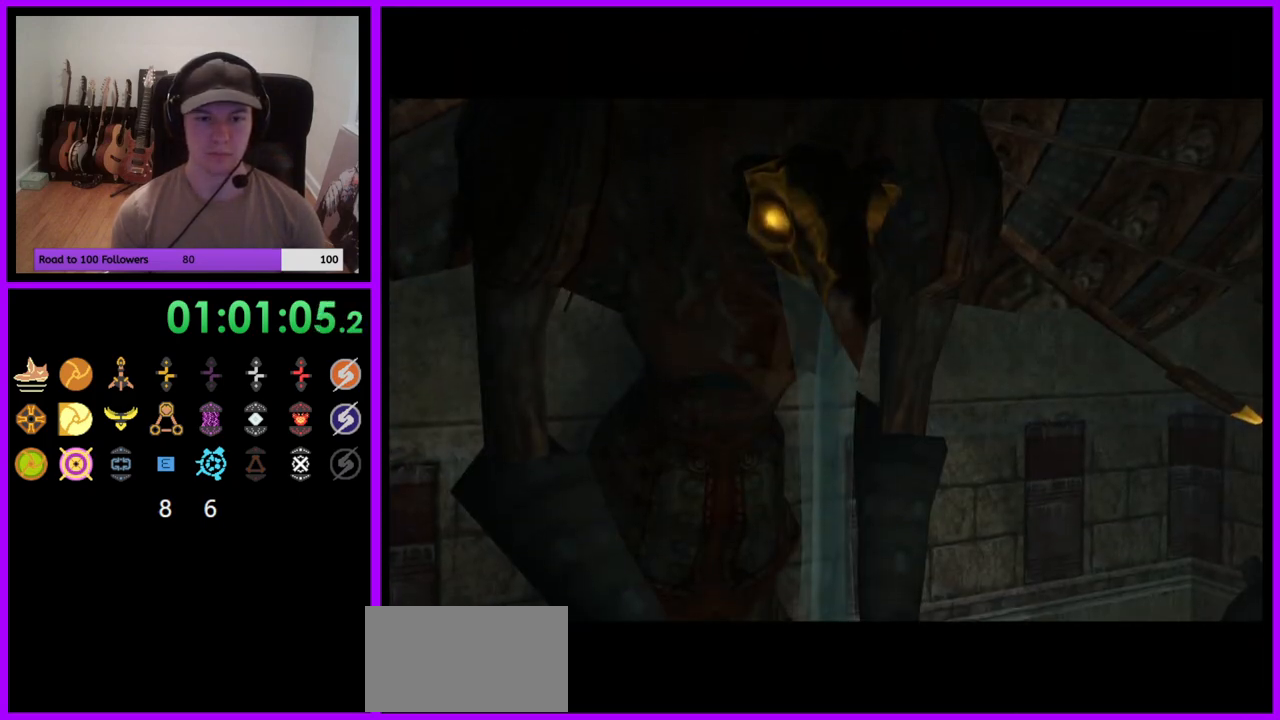
{"buttons": [], "left_stick": "center", "right_stick": "center", "events": [[83, "left_stick", "center"]]}
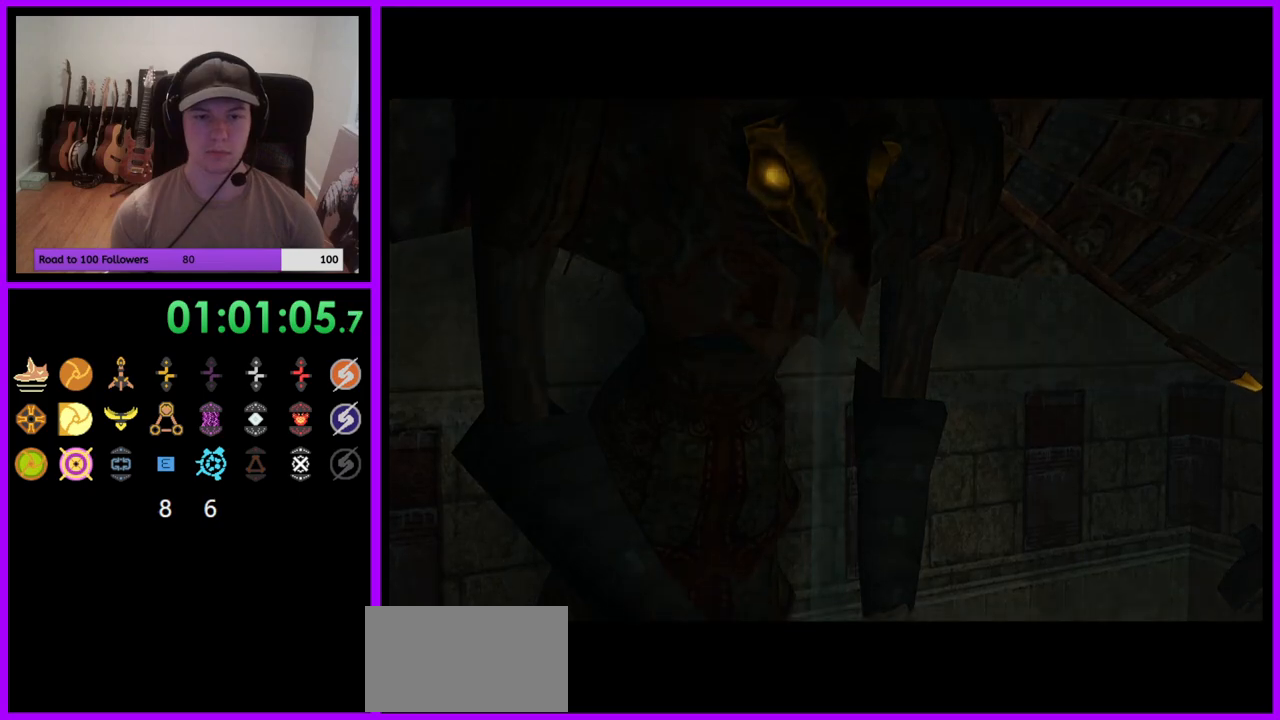
{"buttons": [], "left_stick": "right", "right_stick": "center", "events": [[300, "left_stick", "right"]]}
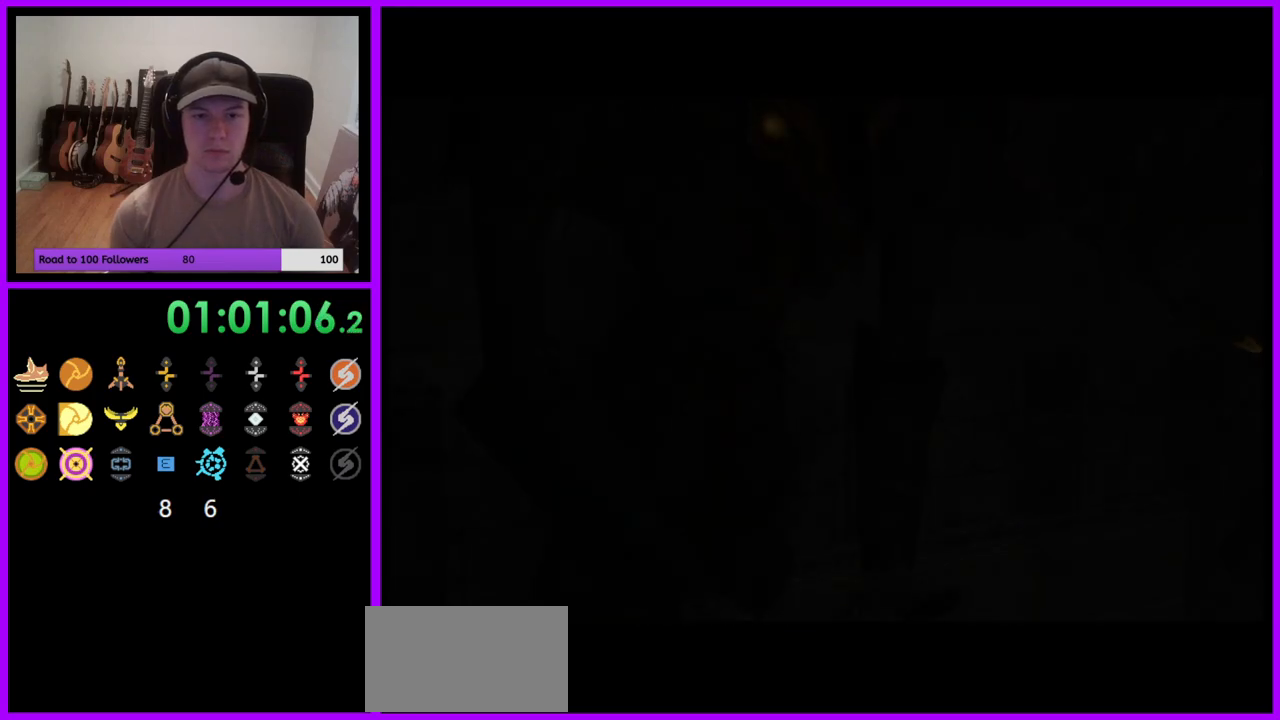
{"buttons": [], "left_stick": "right", "right_stick": "center", "events": [[267, "B", "down"], [383, "B", "up"]]}
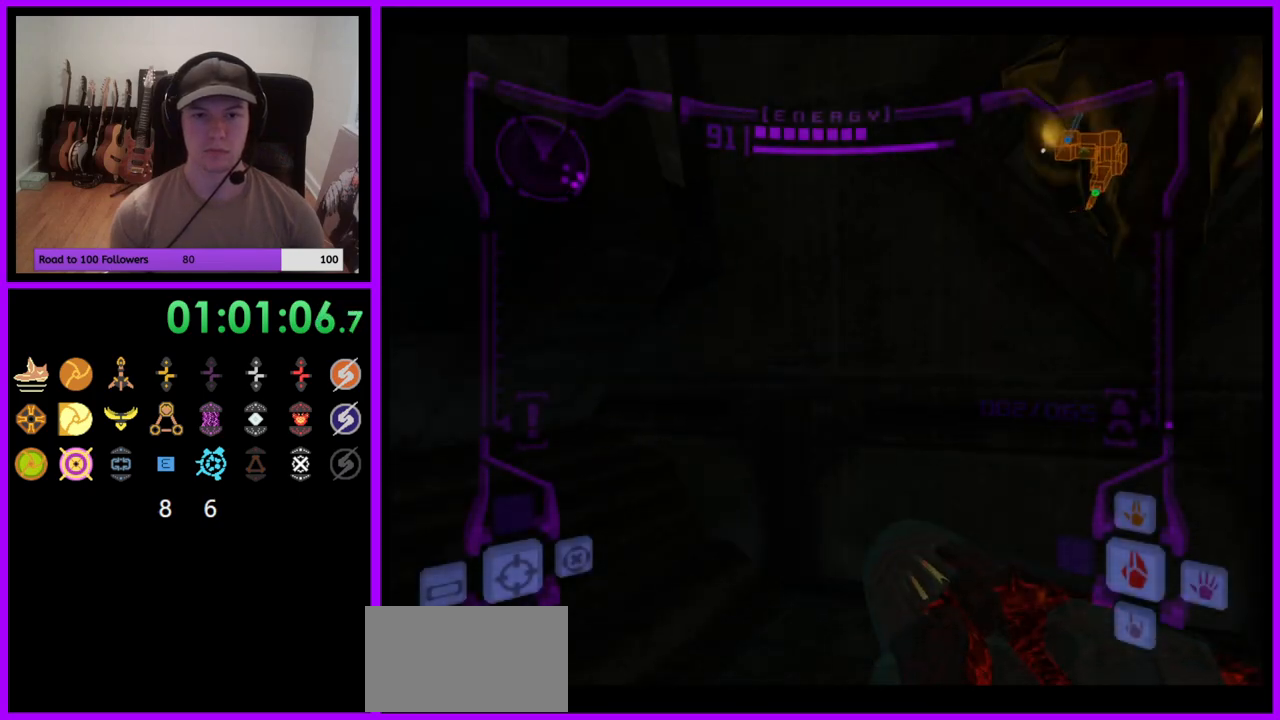
{"buttons": ["Y", "L1"], "left_stick": "up-right", "right_stick": "center", "events": [[33, "left_stick", "center"], [200, "B", "down"], [200, "left_stick", "right"], [267, "B", "up"], [367, "L1", "down"], [367, "left_stick", "up-right"], [467, "Y", "down"]]}